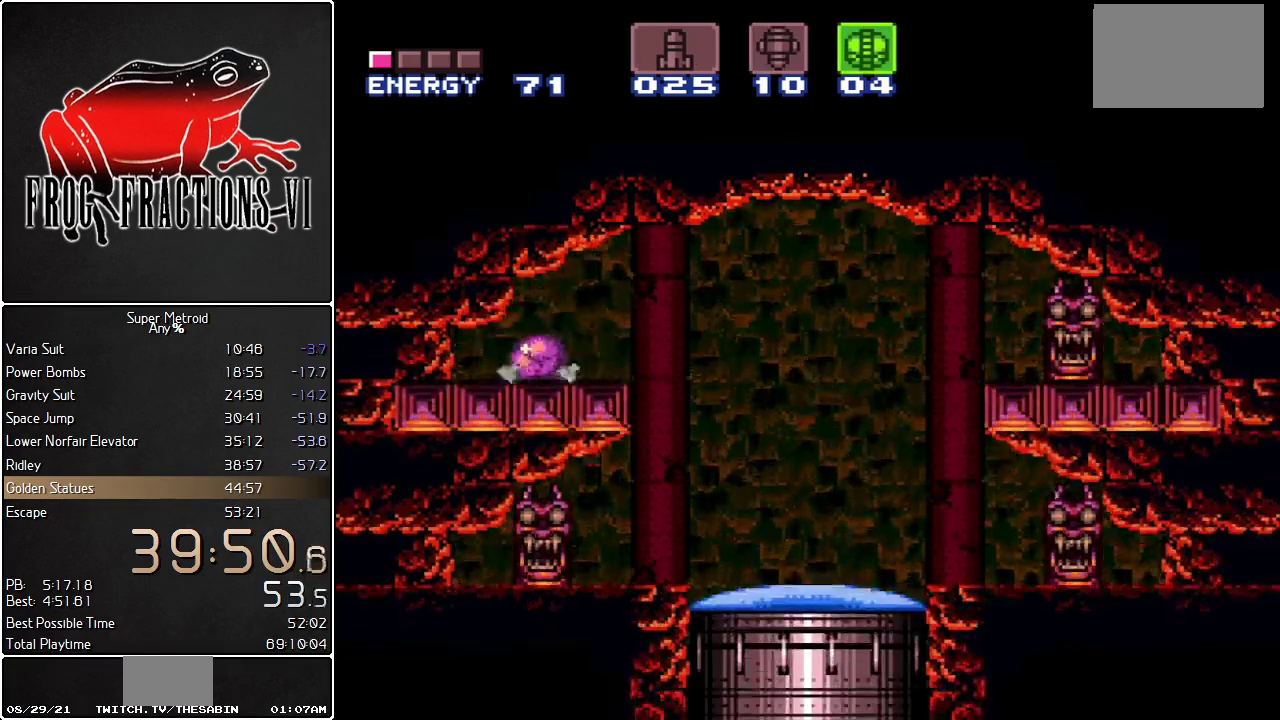
Gameplay with a controller (Nintendo layout); each line is a JSON object with the inputs held at the frame after it. "events" lists button and stick changes between this image and that frame as [ms after this image, input, new state], when the widget could be followed in between. Not read: L3 R3.
{"buttons": ["L1", "DPAD_LEFT"], "events": []}
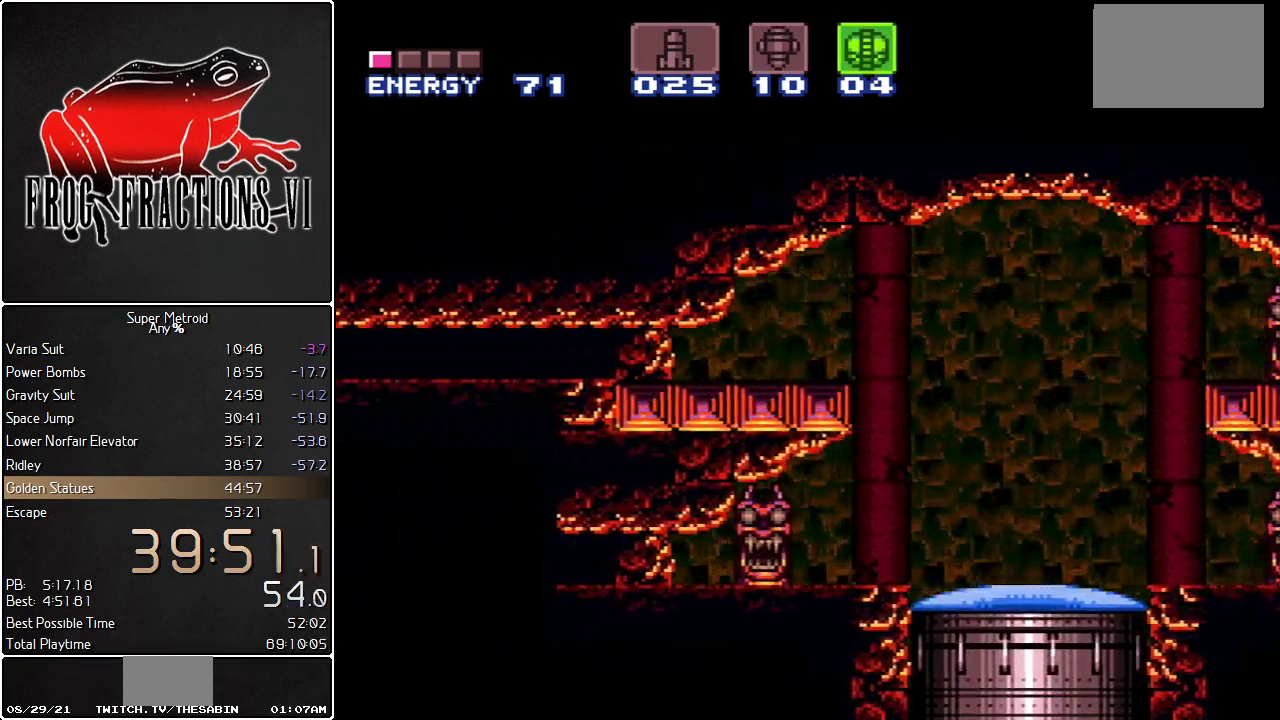
{"buttons": ["L1", "DPAD_LEFT"], "events": []}
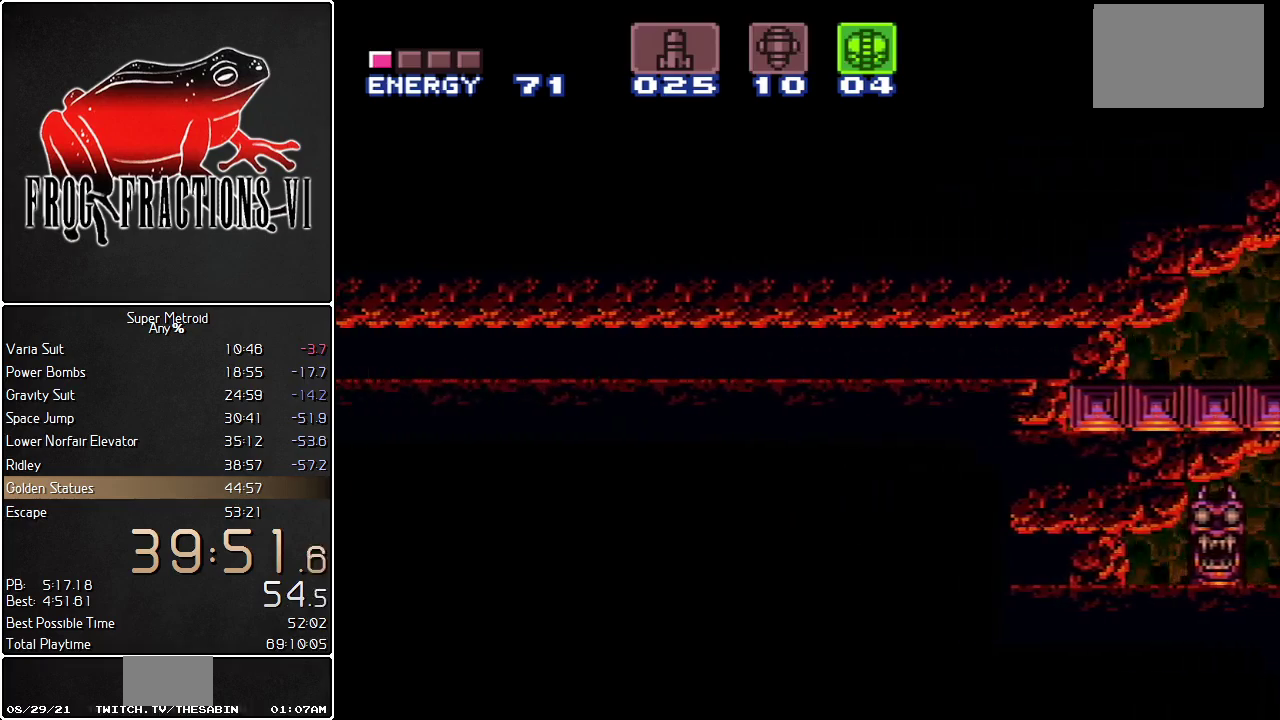
{"buttons": ["L1", "DPAD_LEFT"], "events": [[84, "Y", "down"], [167, "Y", "up"], [267, "X", "down"], [367, "X", "up"]]}
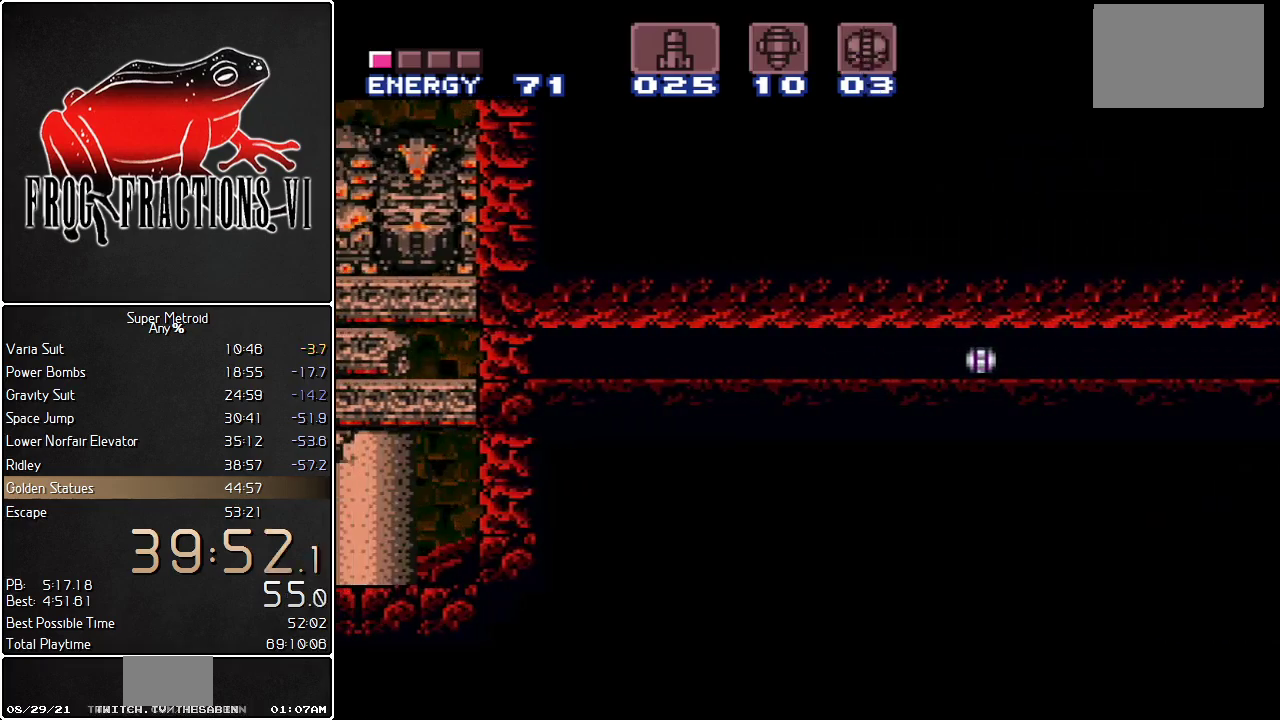
{"buttons": ["L1", "DPAD_LEFT"], "events": []}
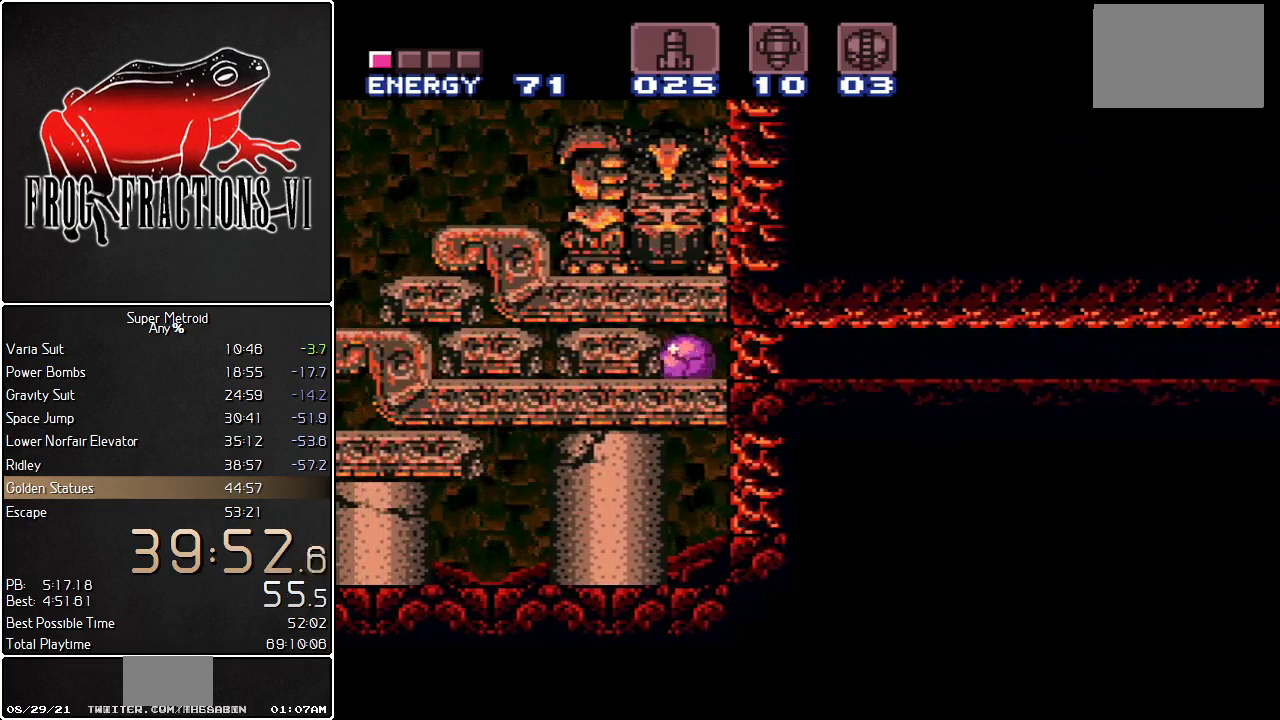
{"buttons": ["L1", "DPAD_LEFT"], "events": []}
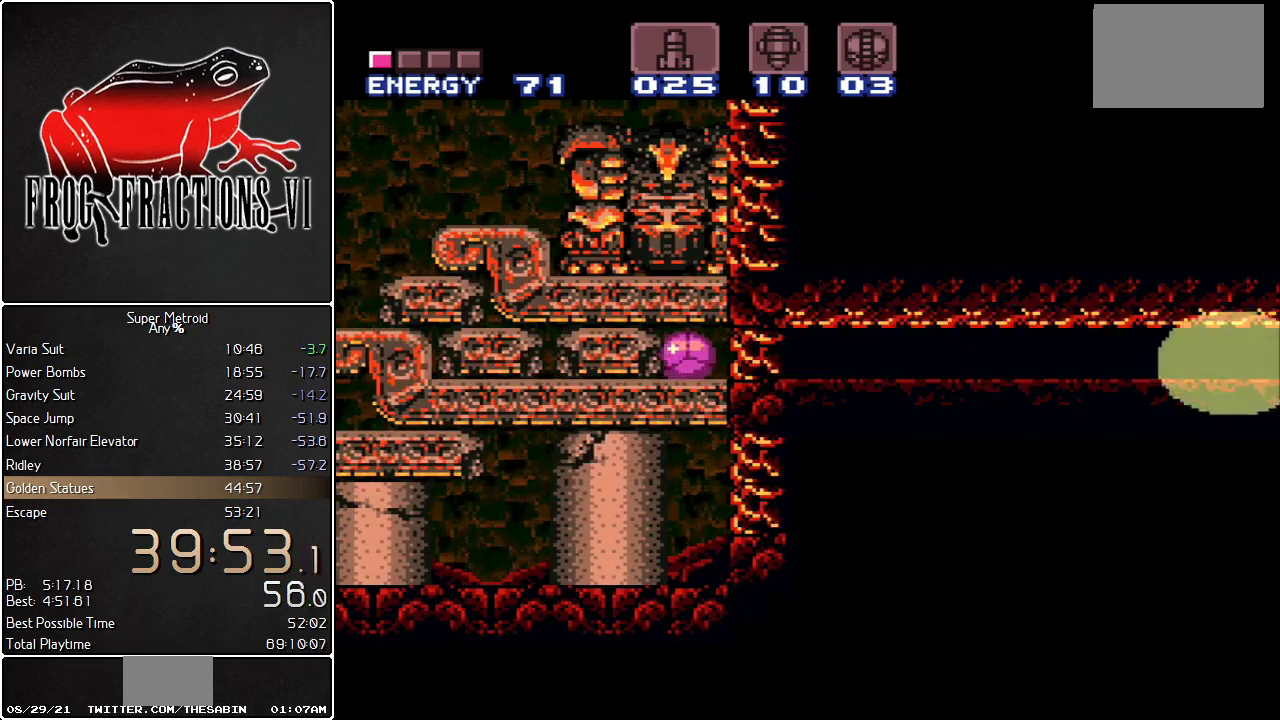
{"buttons": ["L1", "DPAD_LEFT"], "events": []}
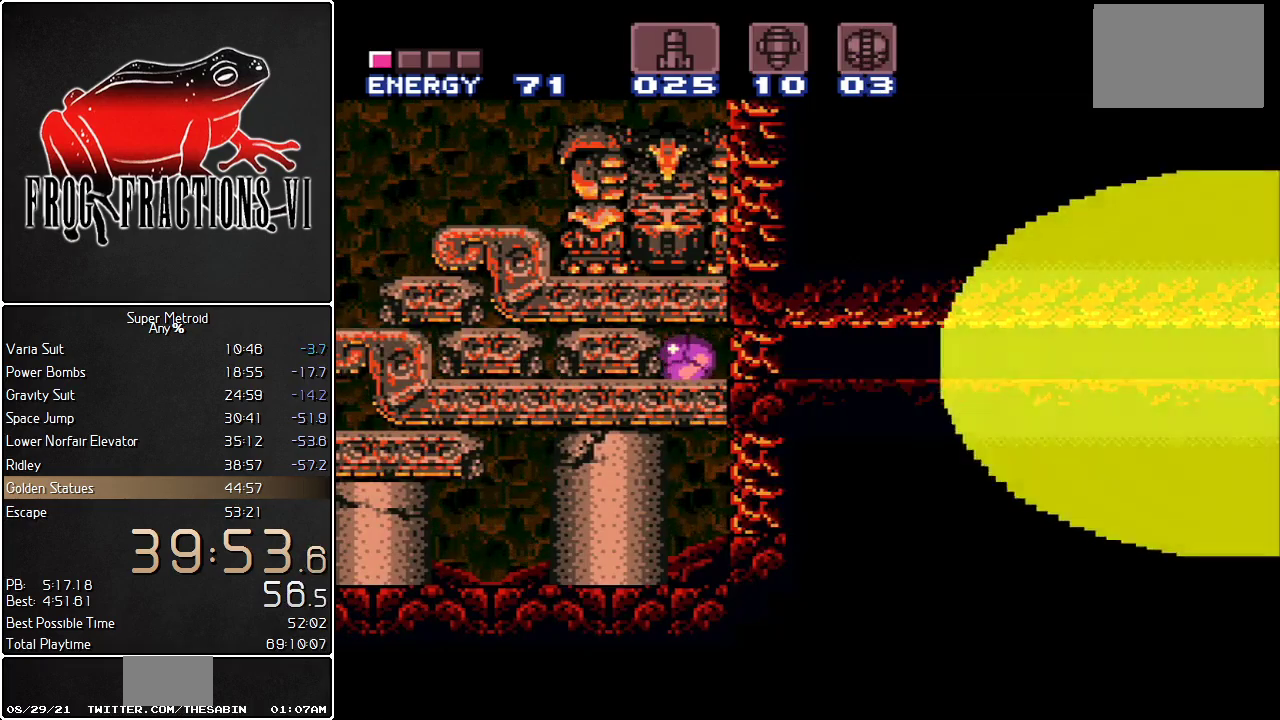
{"buttons": ["L1", "DPAD_LEFT"], "events": []}
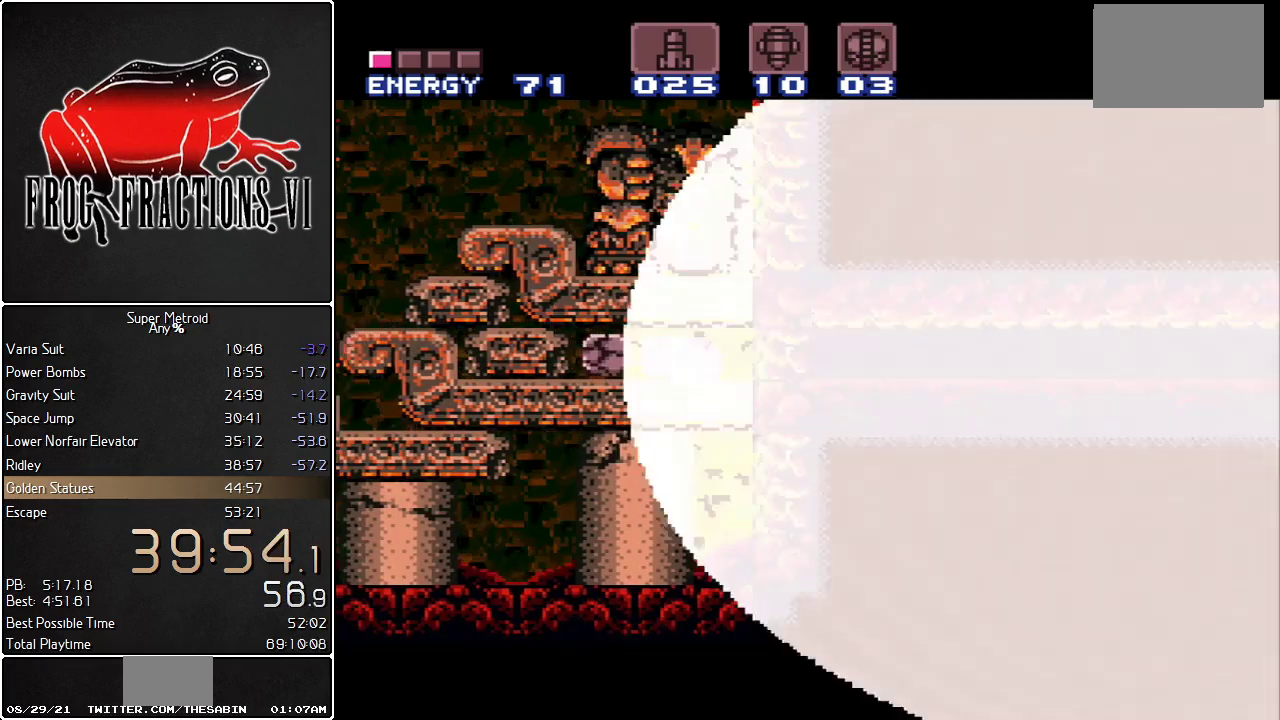
{"buttons": ["L1", "DPAD_LEFT"], "events": []}
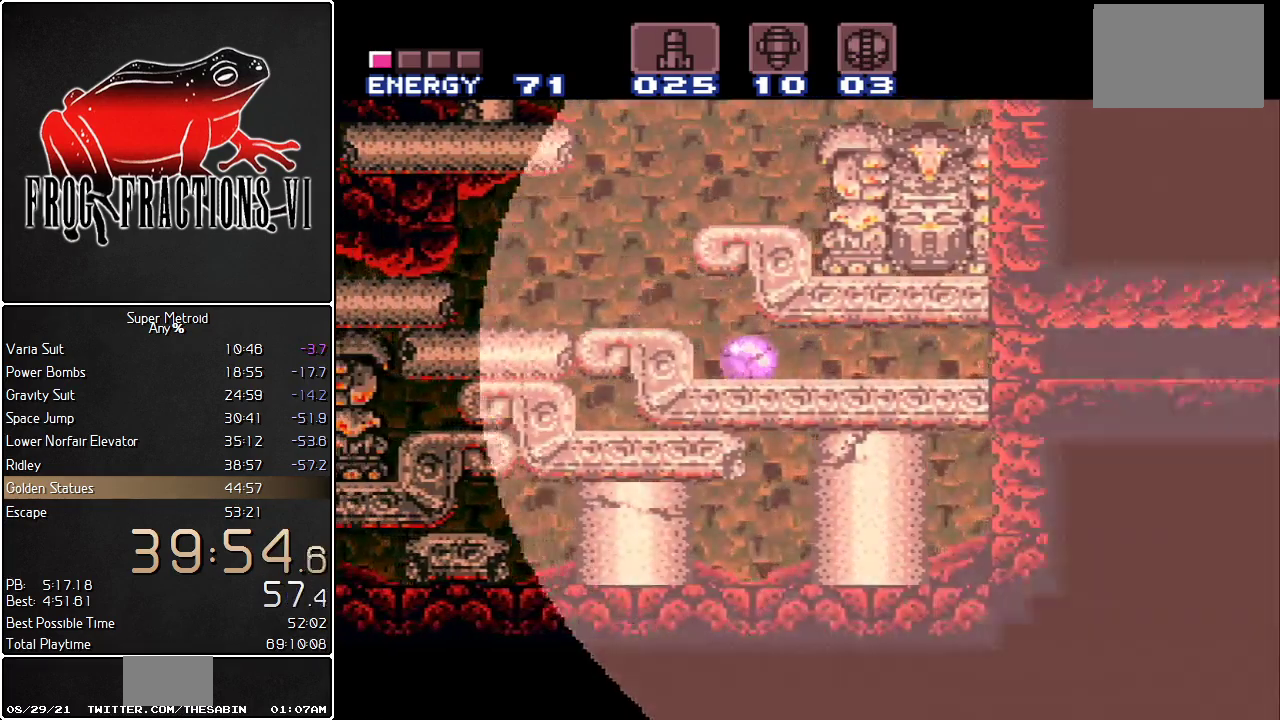
{"buttons": ["L1", "DPAD_LEFT"], "events": [[117, "Y", "down"], [234, "Y", "up"]]}
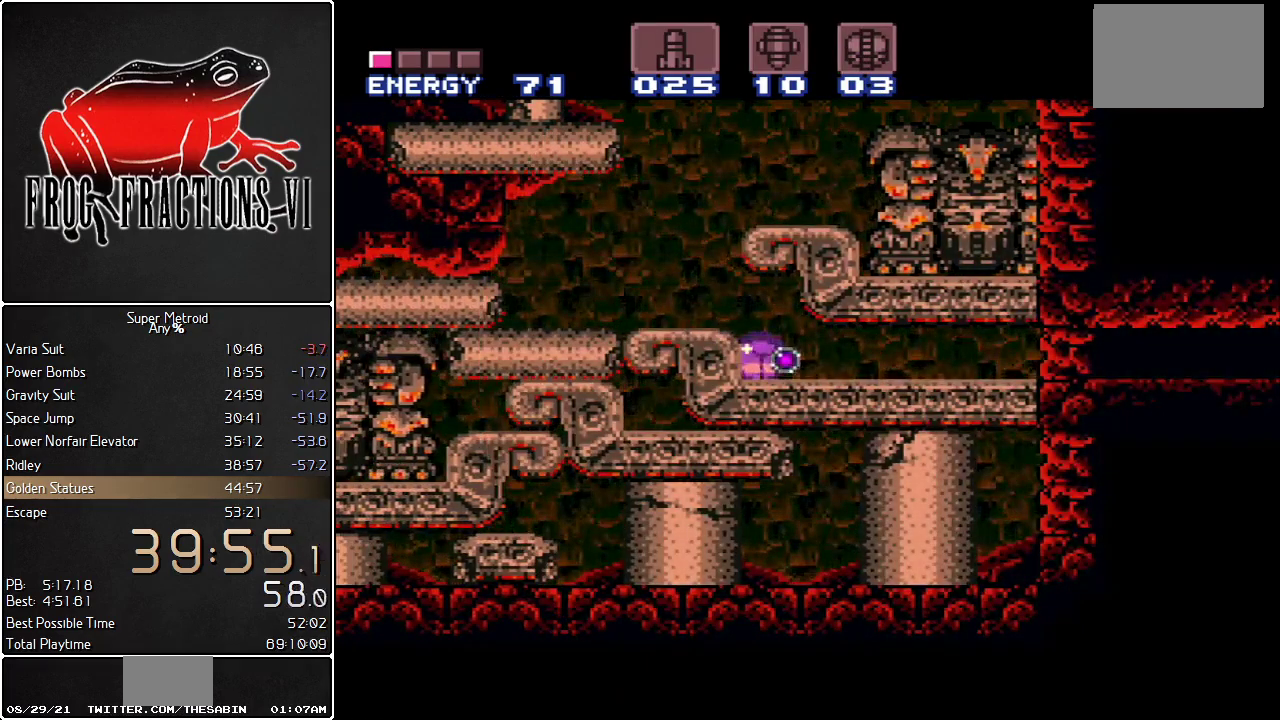
{"buttons": ["L1", "DPAD_LEFT"], "events": []}